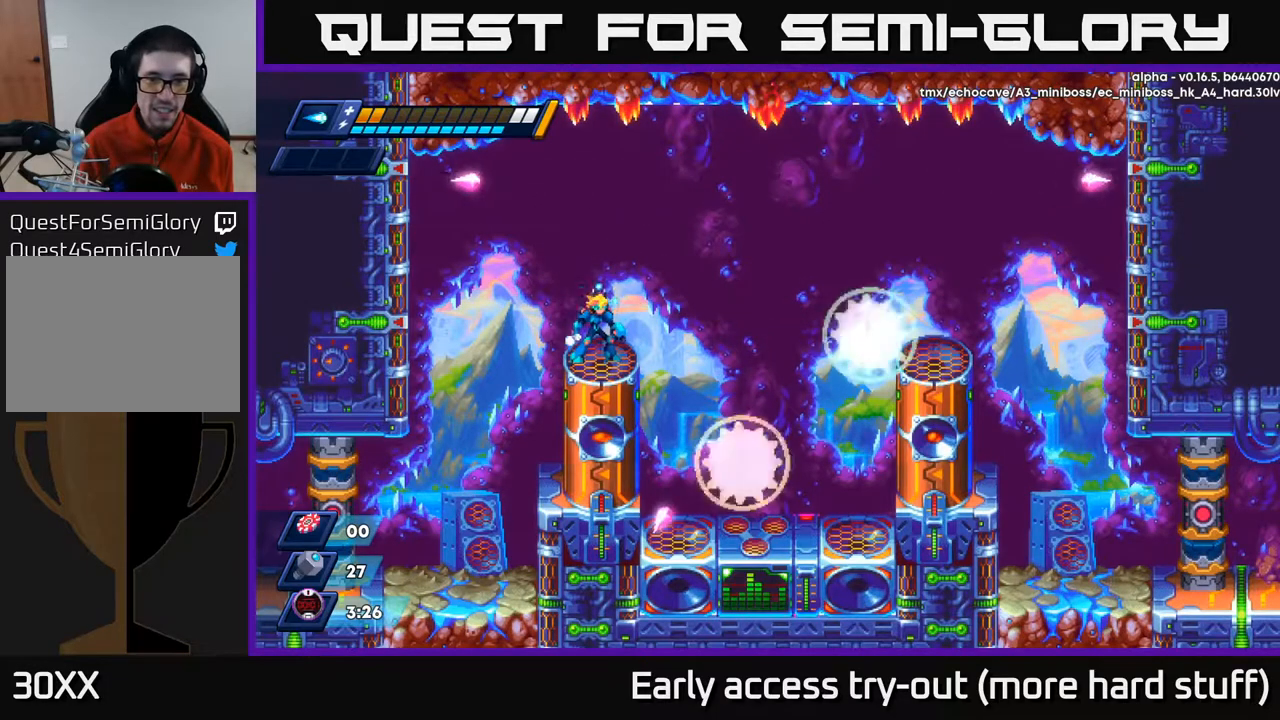
Gameplay with a controller (Xbox layout); each line is a JSON object with the inputs held at the frame after it. "events" lists button and stick changes between this image and that frame as [ms after this image, input, new state], when the widget could be followed in between. Not read: left_stick.
{"buttons": [], "right_stick": "center", "events": []}
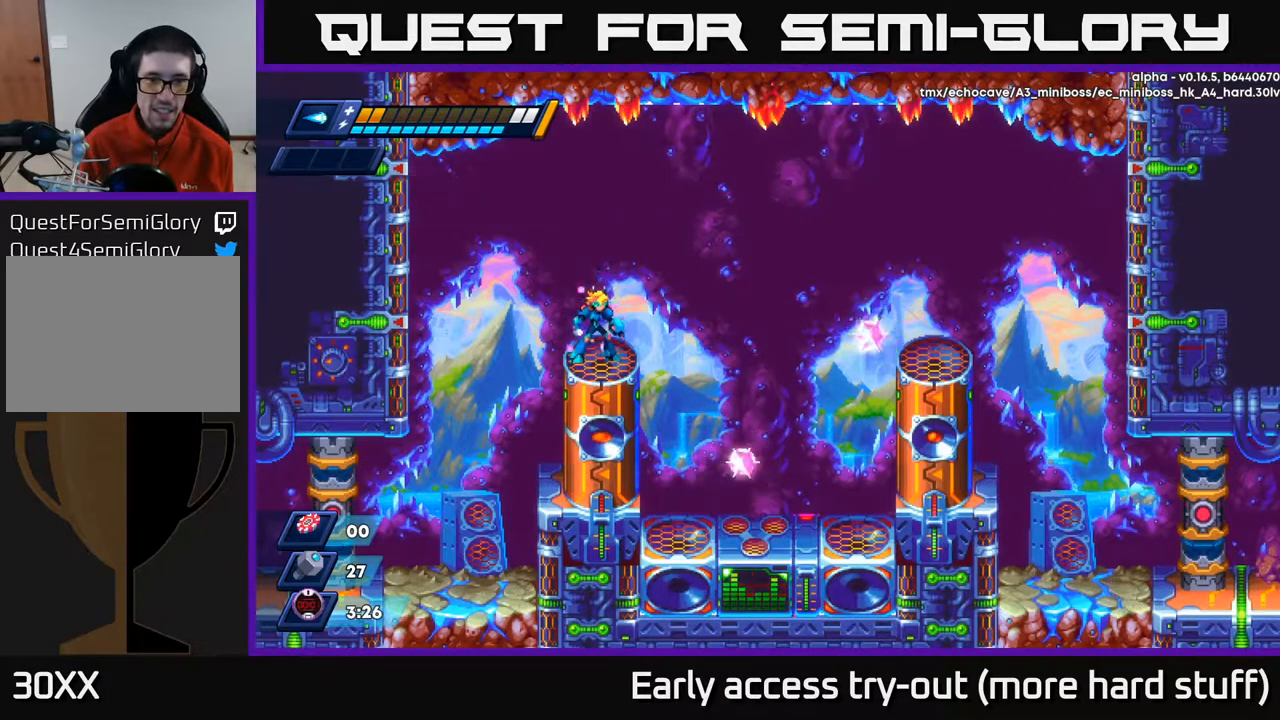
{"buttons": ["X"], "right_stick": "center", "events": [[117, "X", "down"], [150, "X", "up"], [200, "X", "down"], [250, "X", "up"], [300, "X", "down"]]}
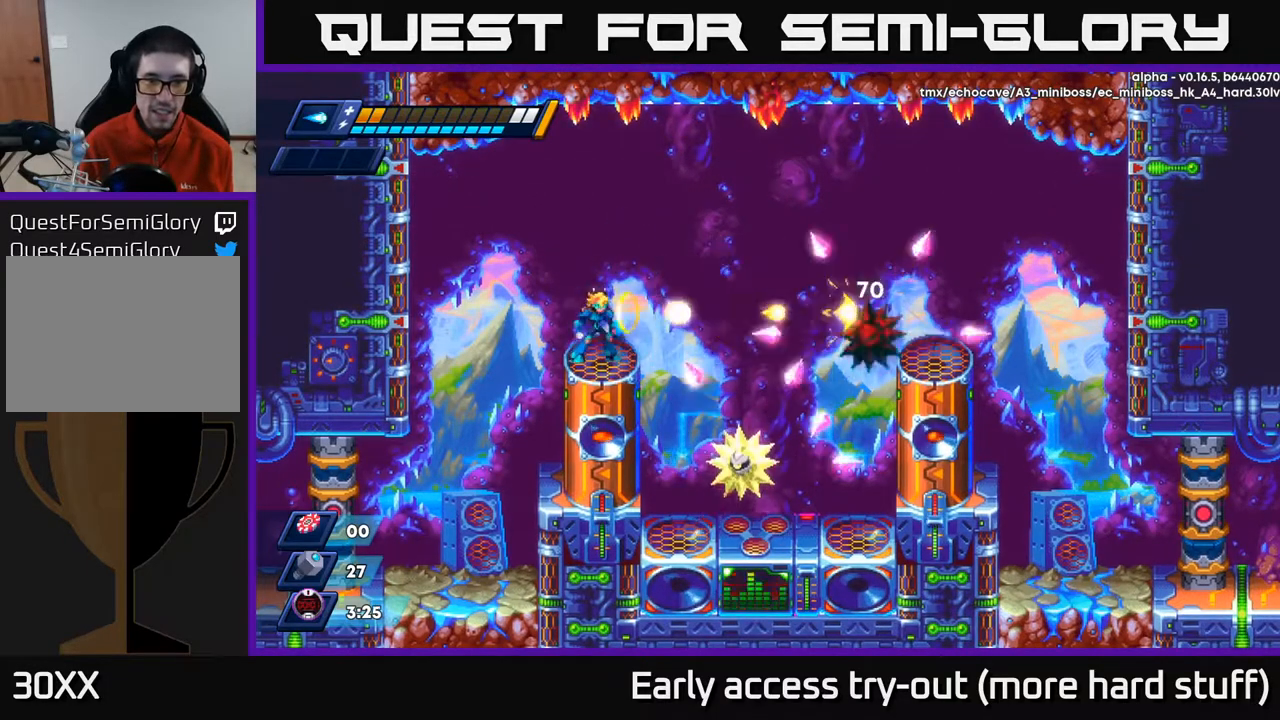
{"buttons": [], "right_stick": "center", "events": [[50, "X", "up"], [117, "X", "down"], [167, "X", "up"], [233, "X", "down"], [283, "X", "up"], [317, "X", "down"], [383, "X", "up"], [417, "X", "down"], [467, "X", "up"]]}
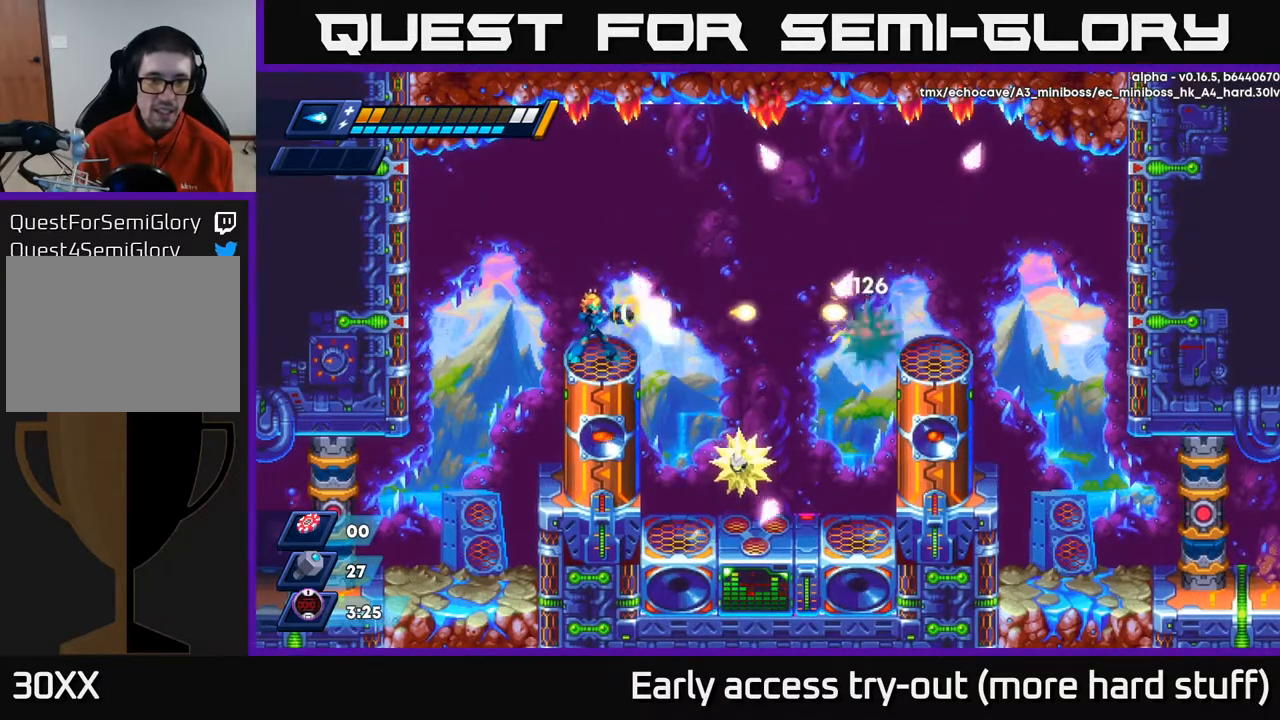
{"buttons": ["DPAD_RIGHT"], "right_stick": "center", "events": [[33, "X", "down"], [83, "DPAD_LEFT", "down"], [83, "X", "up"], [167, "X", "down"], [183, "A", "down"], [233, "X", "up"], [250, "DPAD_LEFT", "up"], [317, "A", "up"], [483, "DPAD_RIGHT", "down"]]}
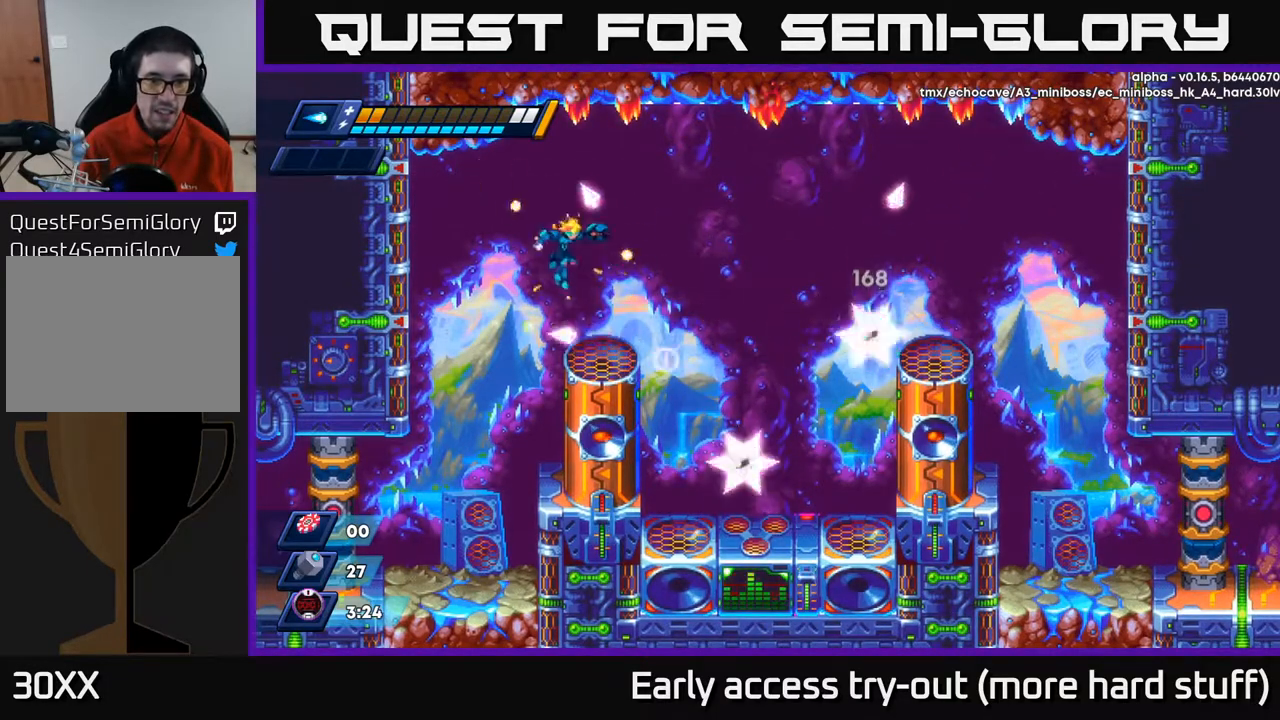
{"buttons": [], "right_stick": "center", "events": [[117, "DPAD_RIGHT", "up"], [250, "X", "down"], [300, "X", "up"], [367, "X", "down"], [400, "X", "up"], [433, "X", "down"], [483, "X", "up"]]}
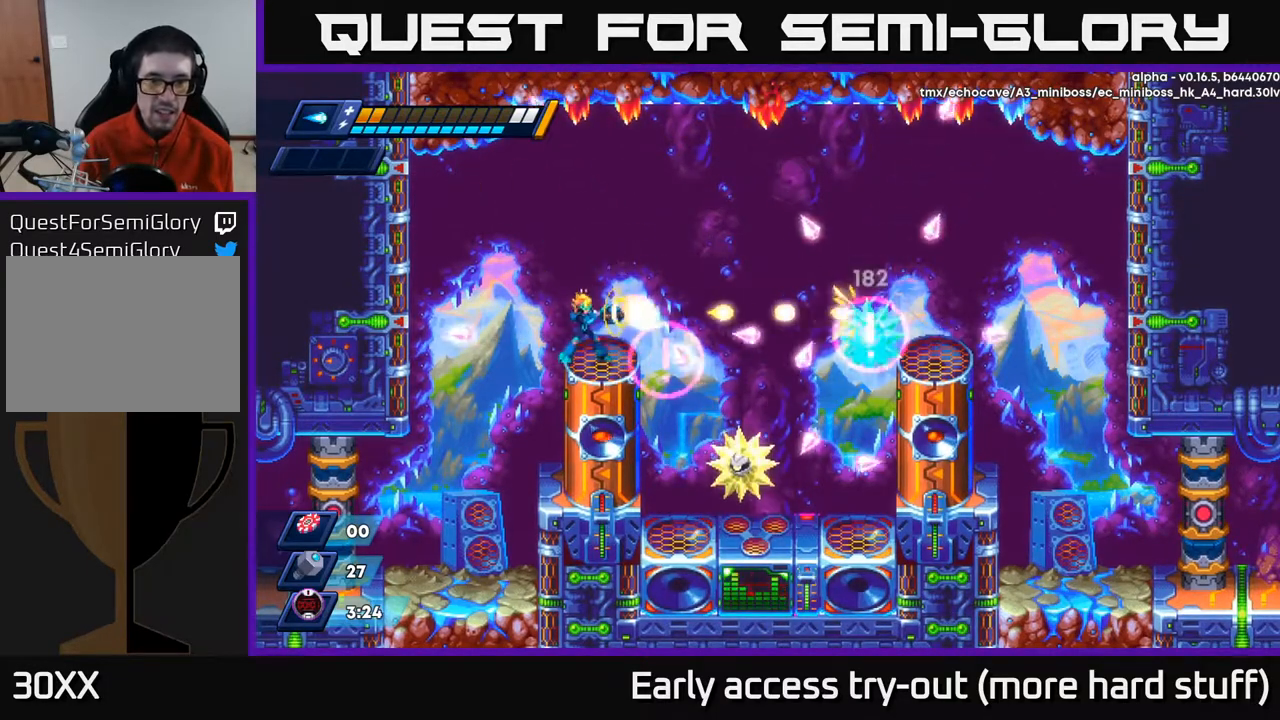
{"buttons": ["A", "DPAD_LEFT"], "right_stick": "center", "events": [[33, "X", "down"], [83, "X", "up"], [133, "X", "down"], [183, "X", "up"], [233, "X", "down"], [317, "X", "up"], [350, "X", "down"], [383, "X", "up"], [400, "X", "down"], [417, "DPAD_LEFT", "down"], [450, "A", "down"], [483, "X", "up"]]}
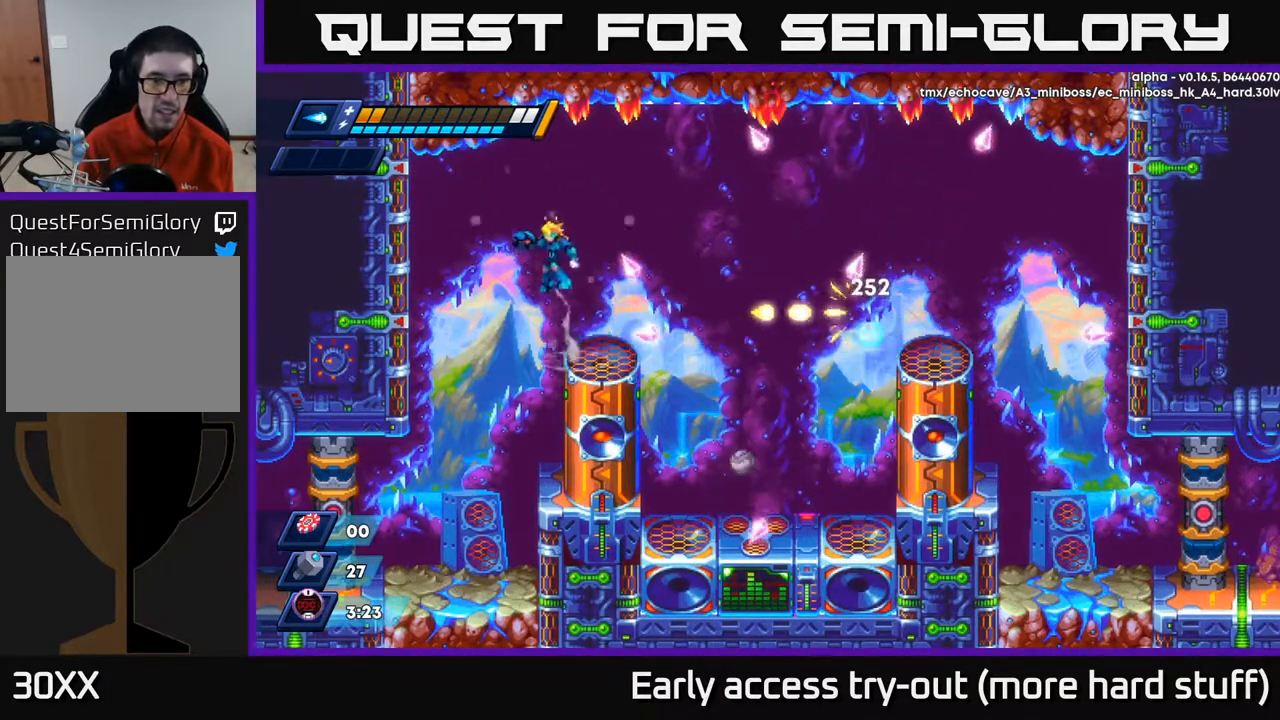
{"buttons": ["DPAD_LEFT"], "right_stick": "center", "events": [[50, "R2", "down"], [133, "A", "up"], [233, "R2", "up"]]}
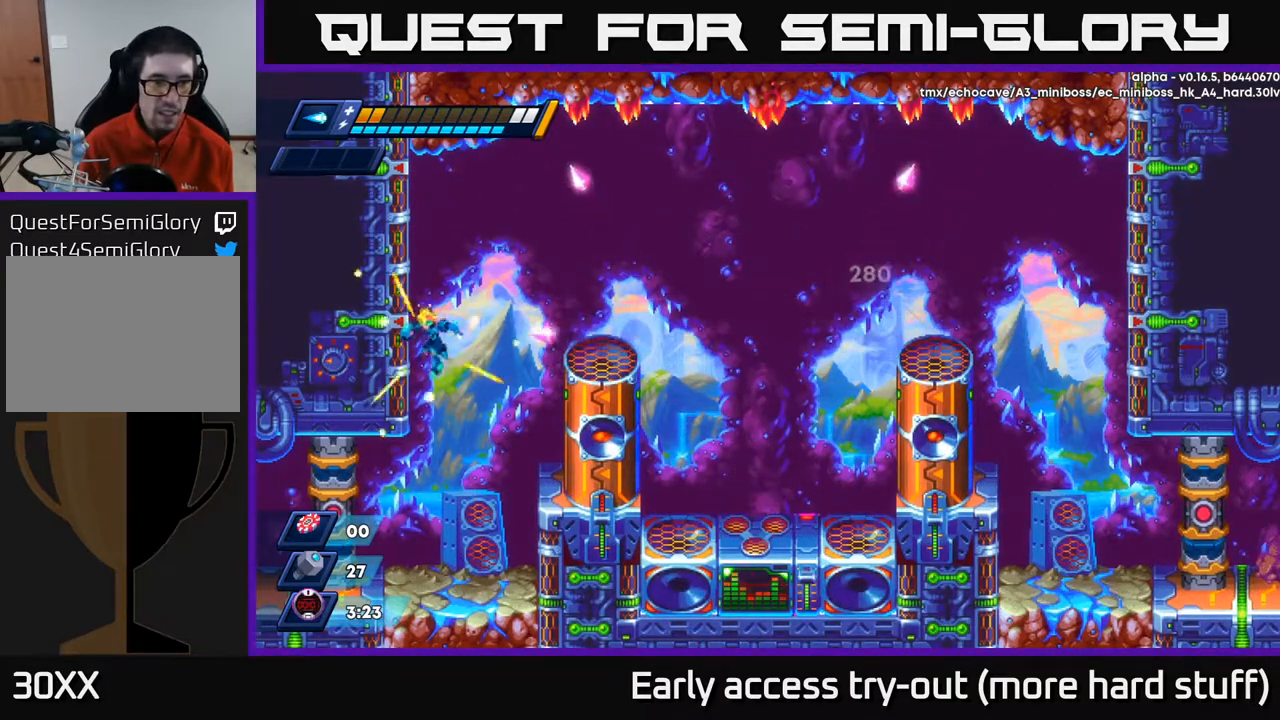
{"buttons": ["A", "DPAD_LEFT"], "right_stick": "center", "events": [[167, "A", "down"]]}
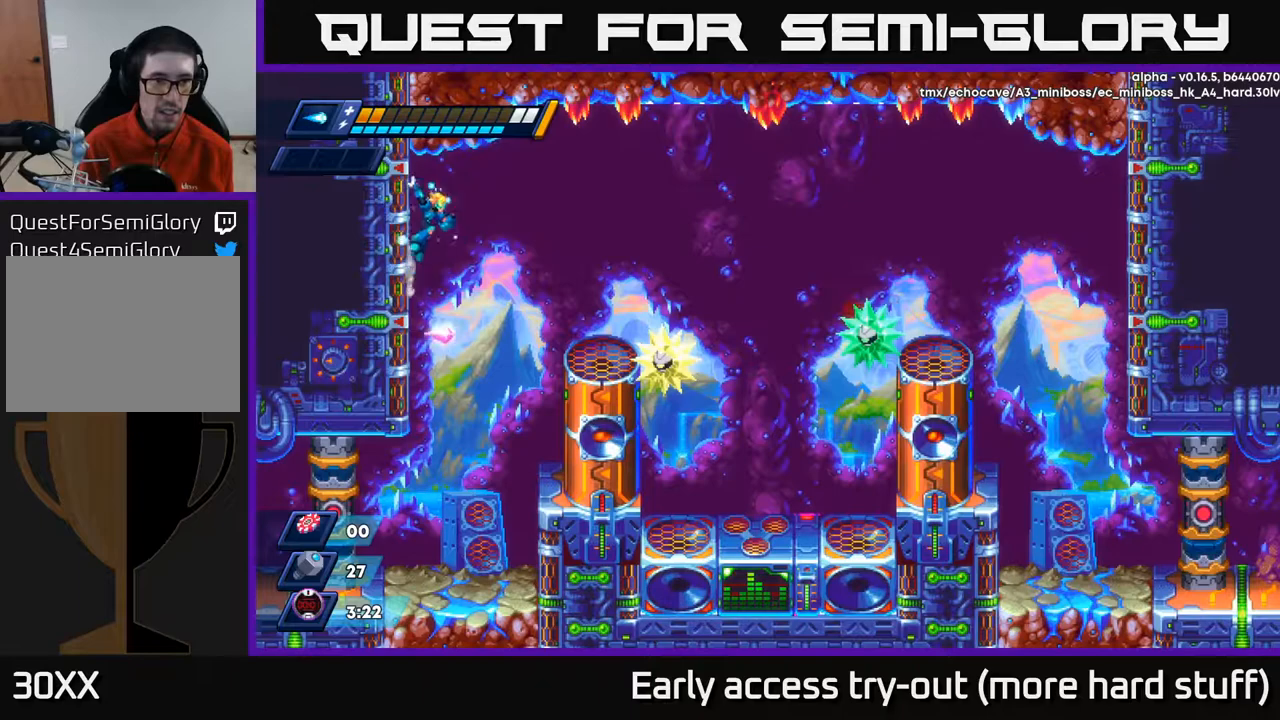
{"buttons": ["DPAD_LEFT"], "right_stick": "center", "events": [[50, "A", "up"]]}
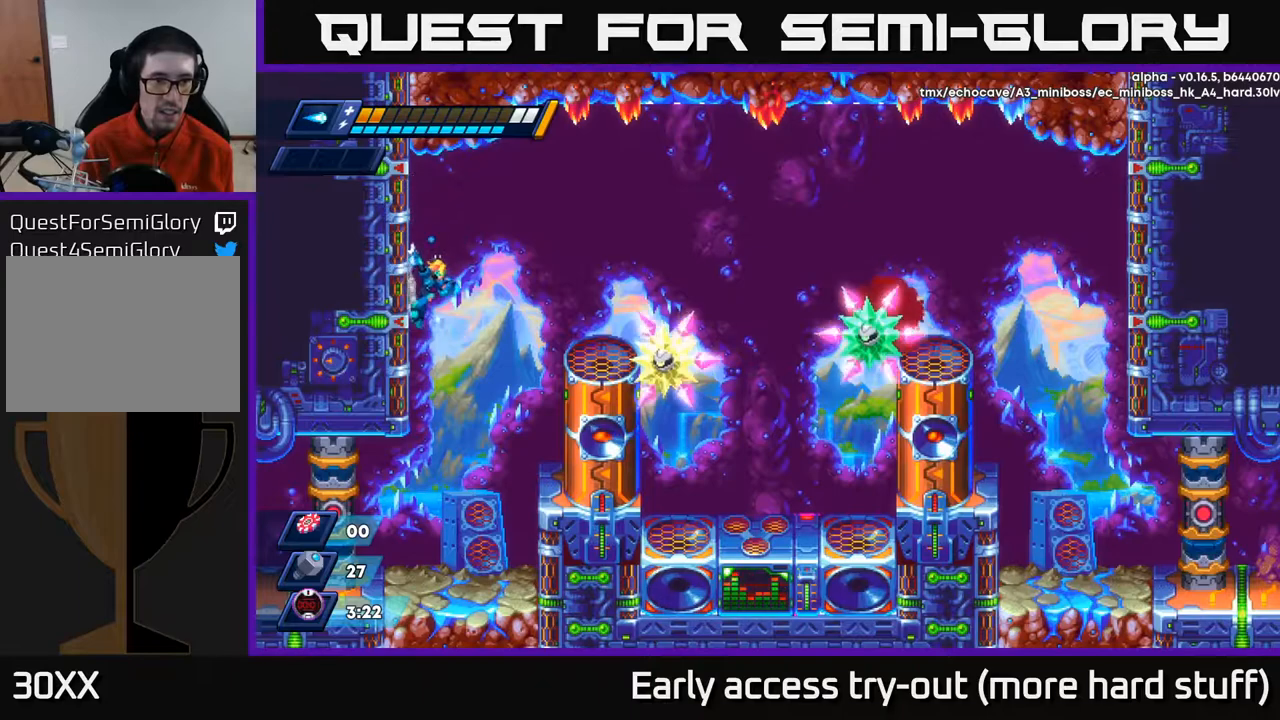
{"buttons": ["DPAD_LEFT"], "right_stick": "center", "events": [[300, "X", "down"], [350, "X", "up"], [417, "X", "down"], [467, "X", "up"]]}
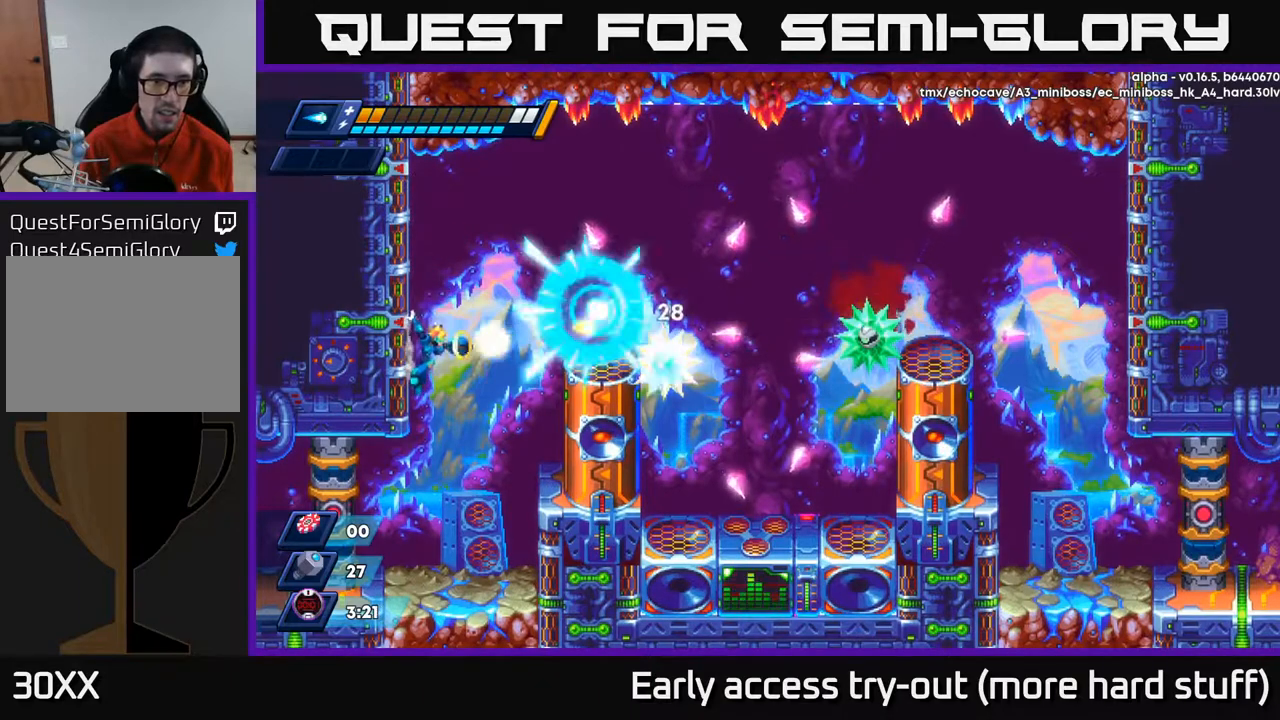
{"buttons": ["DPAD_LEFT"], "right_stick": "center", "events": [[17, "X", "down"], [83, "X", "up"], [133, "X", "down"], [183, "X", "up"], [250, "X", "down"], [283, "X", "up"], [350, "A", "down"], [467, "A", "up"]]}
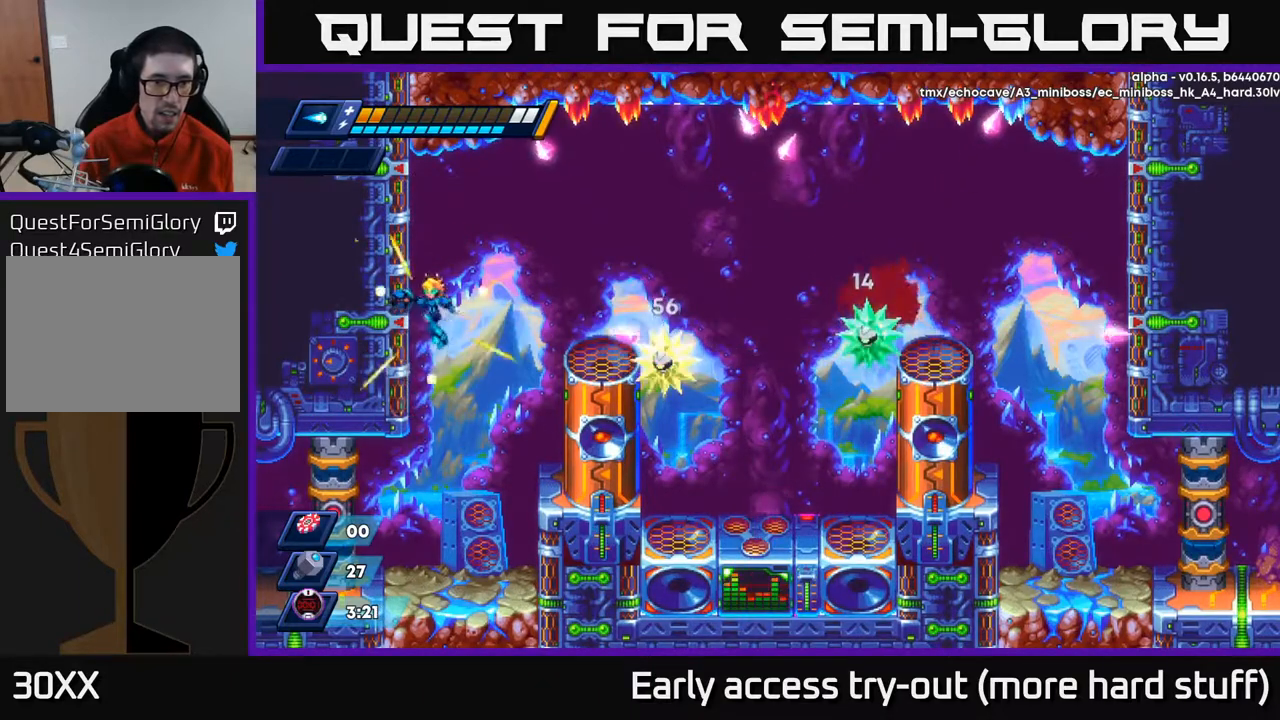
{"buttons": ["DPAD_LEFT"], "right_stick": "center", "events": [[283, "X", "down"], [350, "X", "up"], [417, "X", "down"], [467, "X", "up"]]}
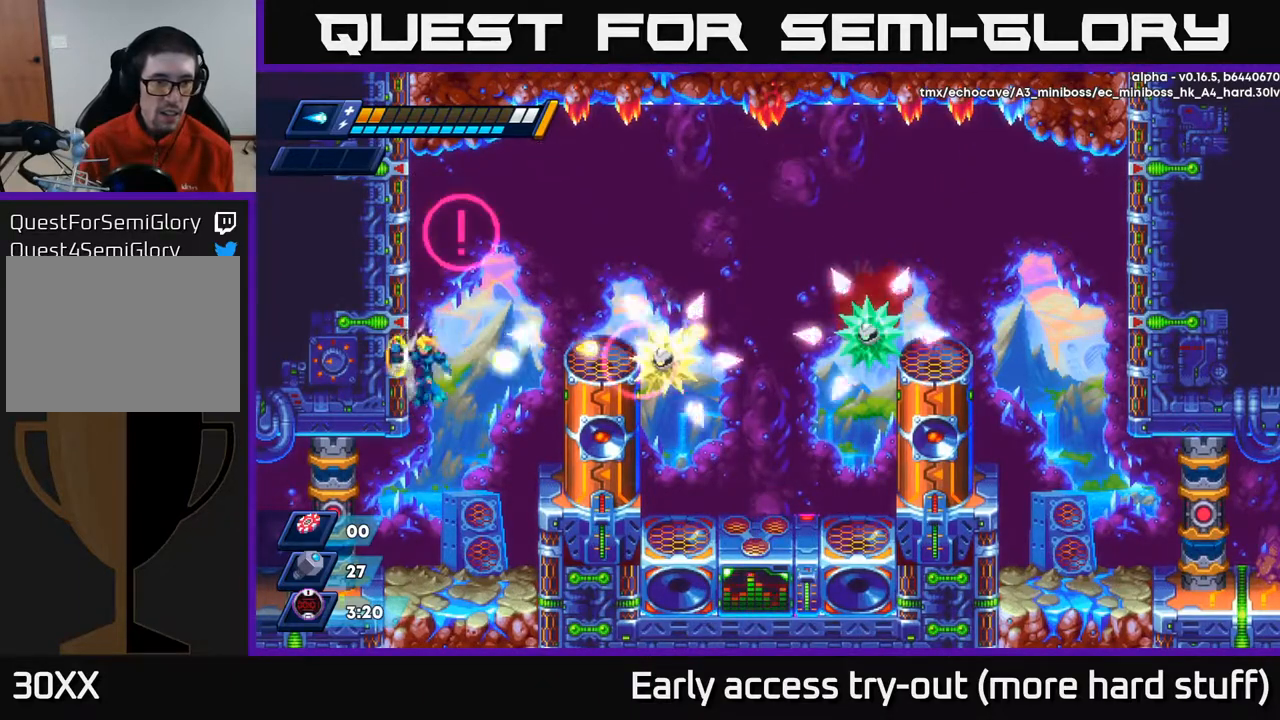
{"buttons": ["DPAD_RIGHT"], "right_stick": "center", "events": [[17, "X", "down"], [50, "A", "down"], [100, "X", "up"], [400, "A", "up"], [483, "DPAD_LEFT", "up"], [500, "DPAD_RIGHT", "down"]]}
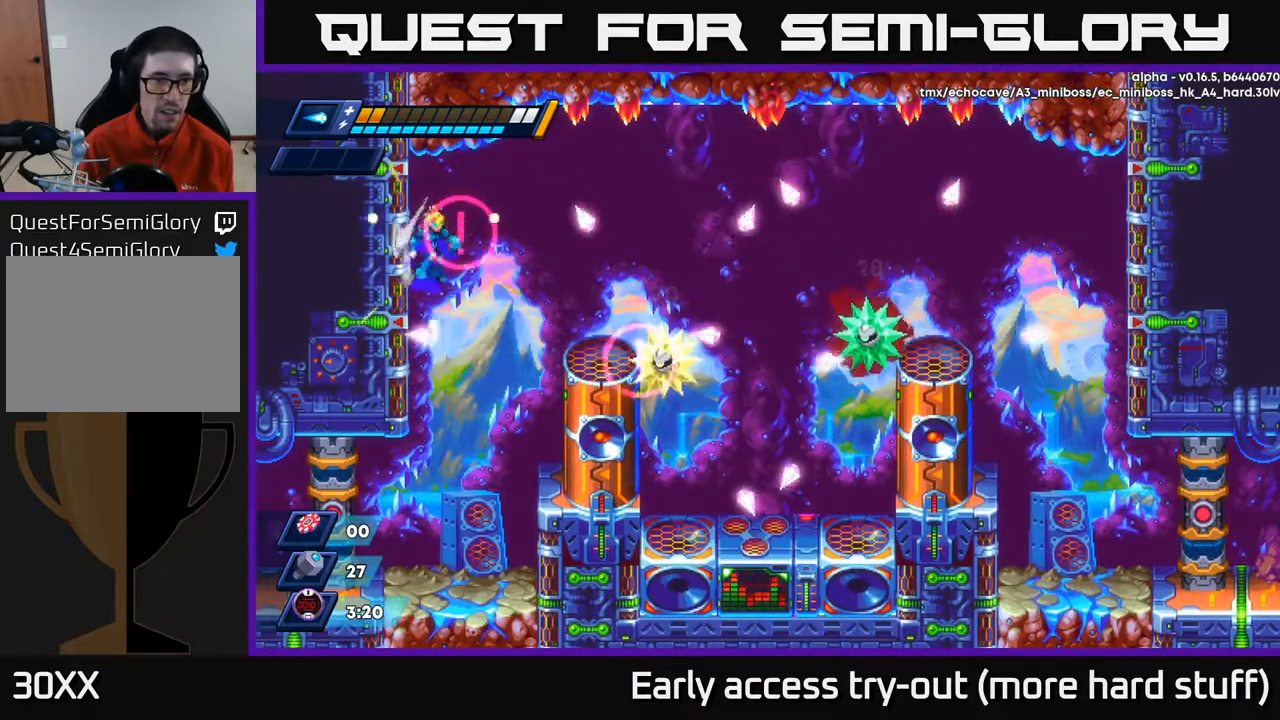
{"buttons": [], "right_stick": "center", "events": [[33, "A", "down"], [33, "R2", "down"], [117, "A", "up"], [117, "R2", "up"], [150, "DPAD_RIGHT", "up"]]}
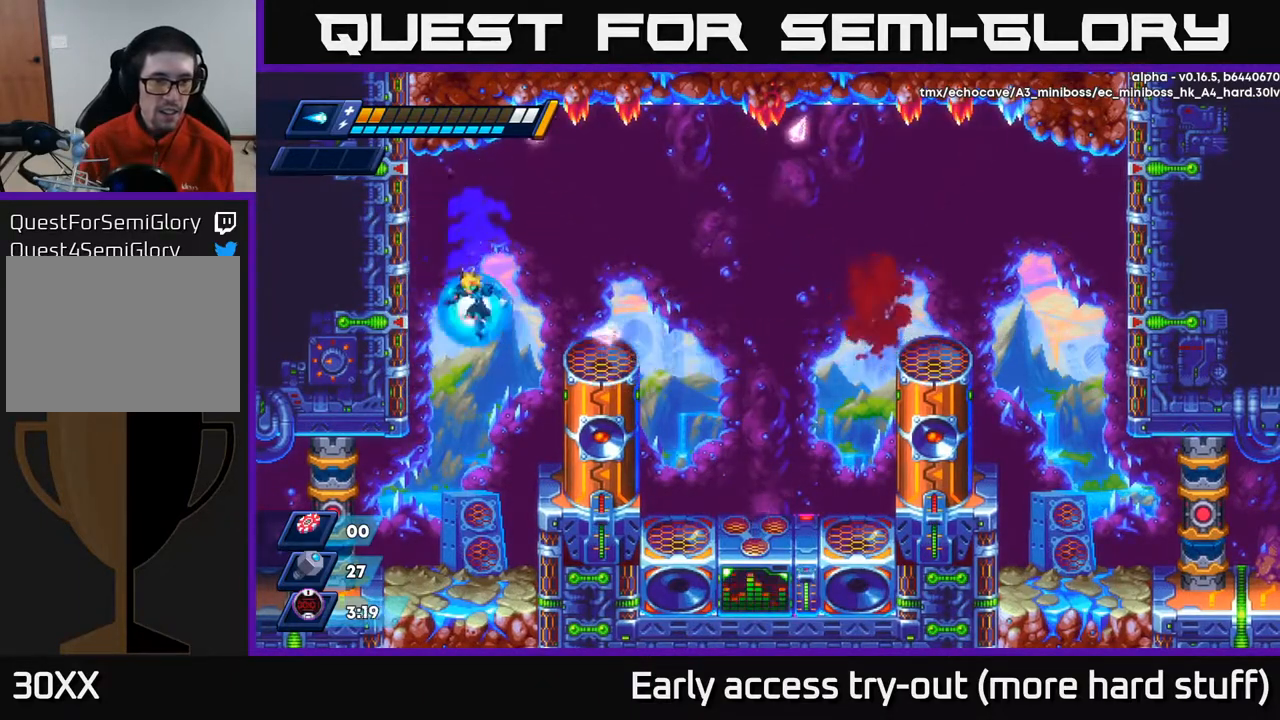
{"buttons": ["DPAD_RIGHT"], "right_stick": "center", "events": [[50, "DPAD_LEFT", "down"], [317, "DPAD_LEFT", "up"], [467, "DPAD_RIGHT", "down"]]}
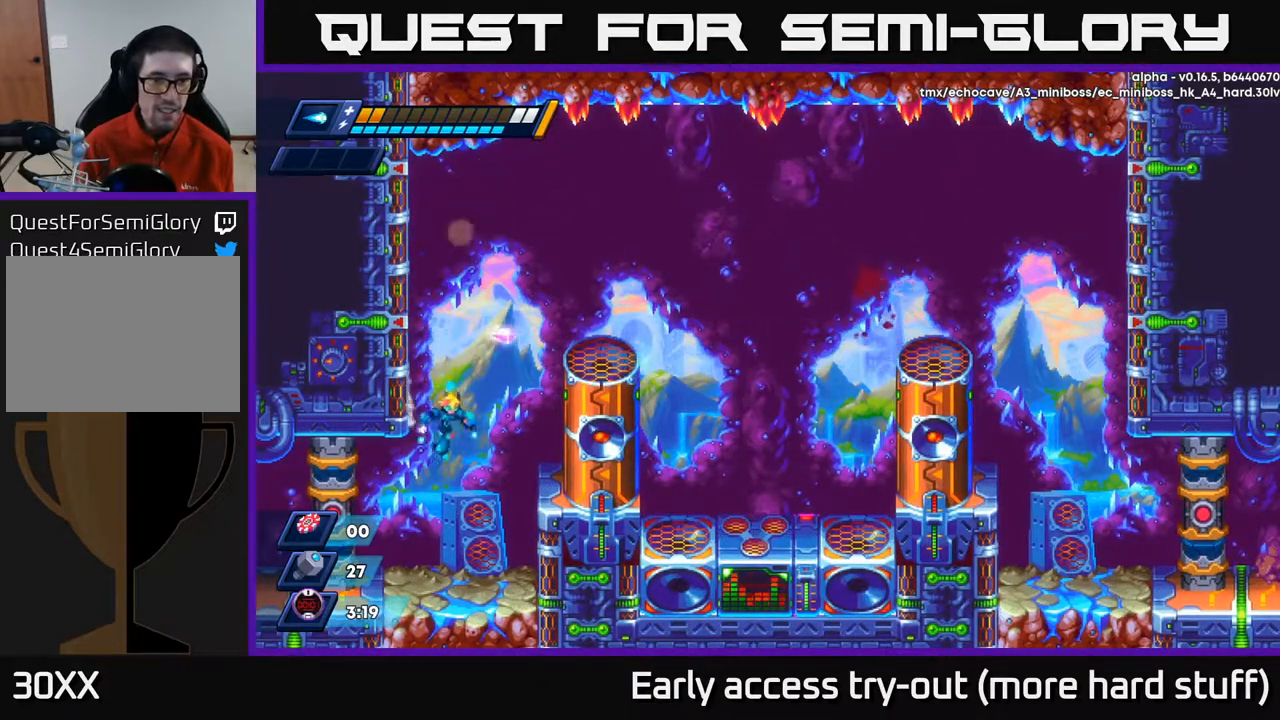
{"buttons": ["A", "DPAD_RIGHT"], "right_stick": "center", "events": [[167, "DPAD_RIGHT", "up"], [300, "A", "down"], [367, "DPAD_RIGHT", "down"]]}
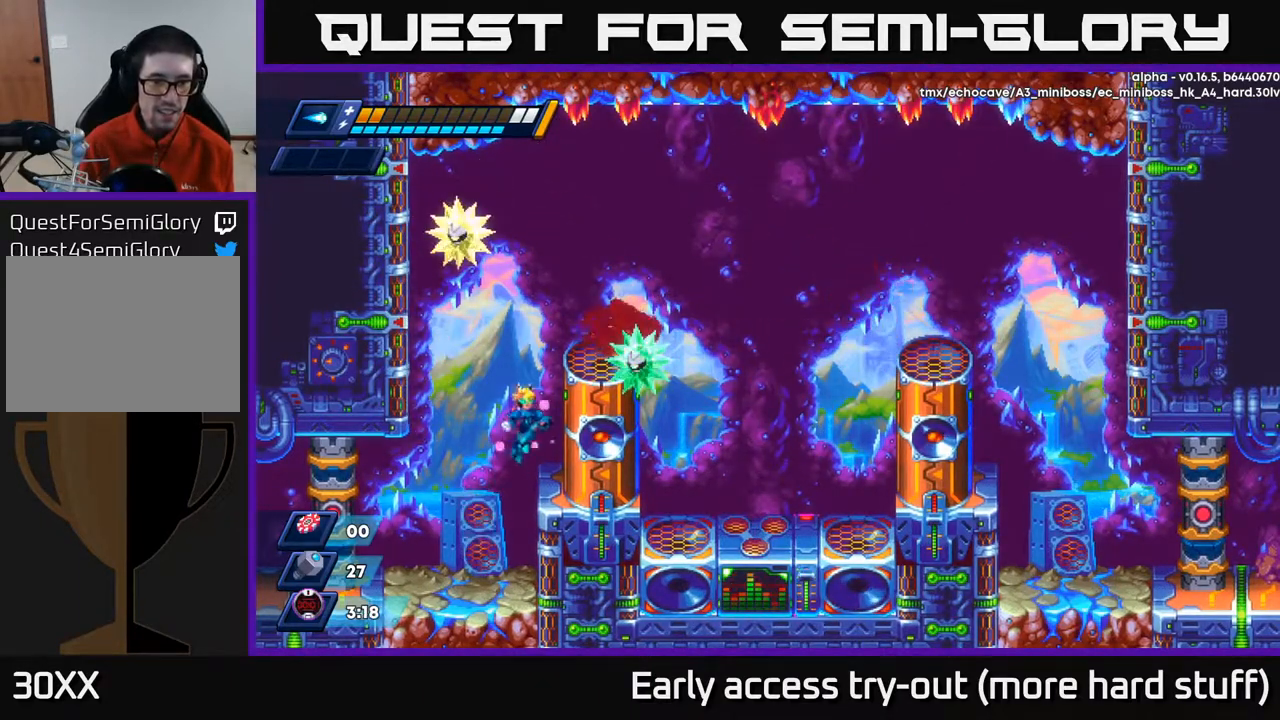
{"buttons": [], "right_stick": "center", "events": [[50, "A", "up"], [67, "DPAD_RIGHT", "up"]]}
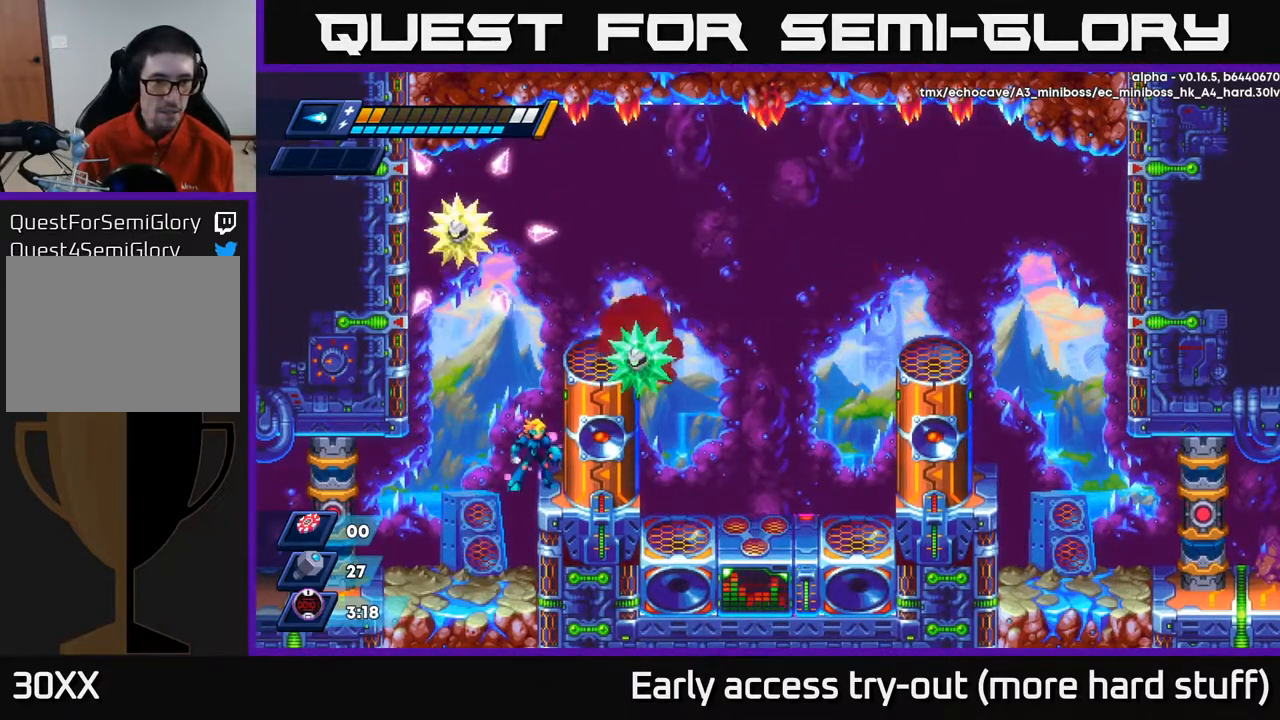
{"buttons": ["A", "DPAD_RIGHT"], "right_stick": "center", "events": [[217, "DPAD_LEFT", "down"], [300, "A", "down"], [467, "DPAD_LEFT", "up"], [500, "DPAD_RIGHT", "down"]]}
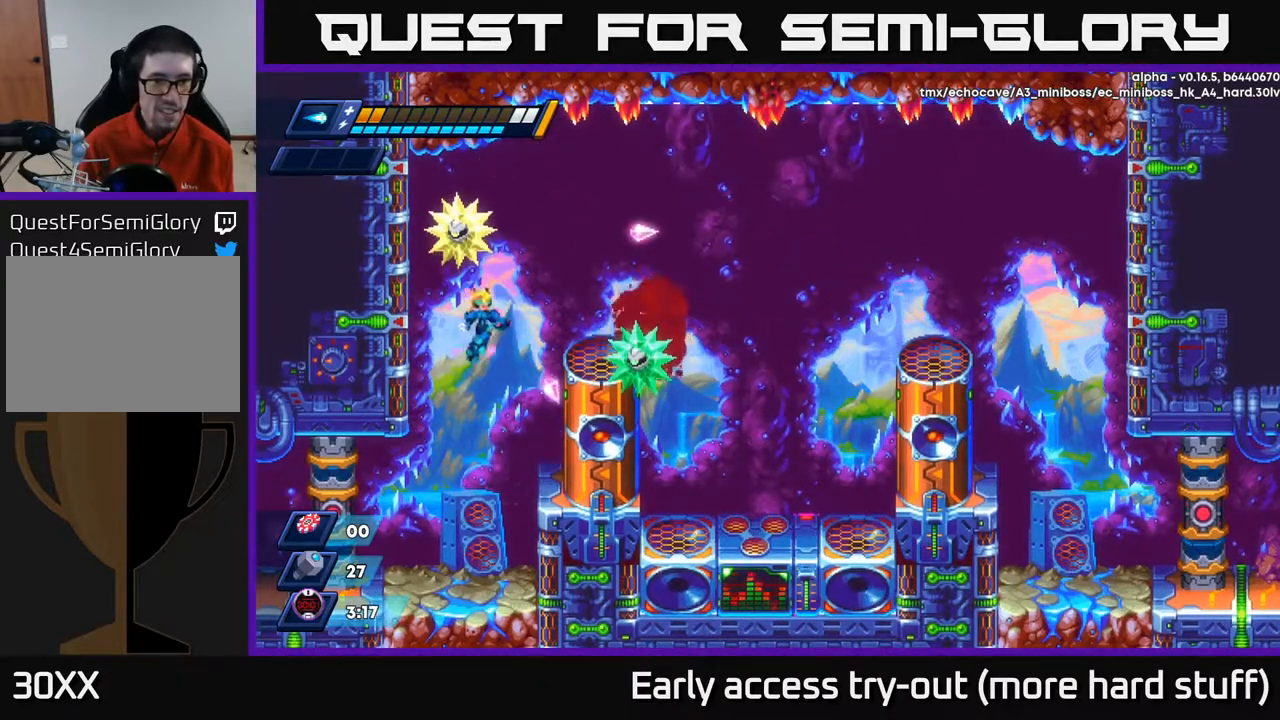
{"buttons": [], "right_stick": "center", "events": [[33, "A", "up"], [67, "X", "down"], [83, "DPAD_RIGHT", "up"], [133, "X", "up"], [167, "X", "down"], [233, "X", "up"], [283, "X", "down"], [317, "DPAD_RIGHT", "down"], [333, "X", "up"], [383, "DPAD_RIGHT", "up"]]}
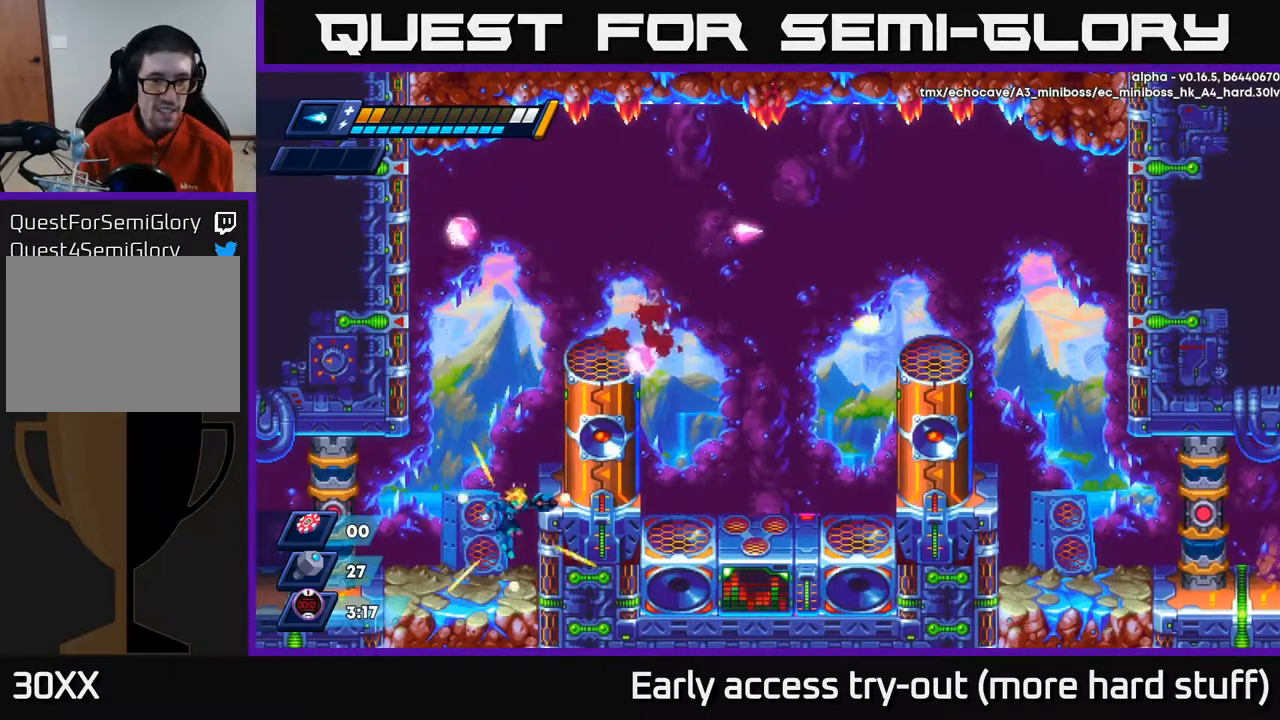
{"buttons": [], "right_stick": "center", "events": [[67, "A", "down"], [217, "DPAD_RIGHT", "down"], [250, "A", "up"], [333, "DPAD_RIGHT", "up"]]}
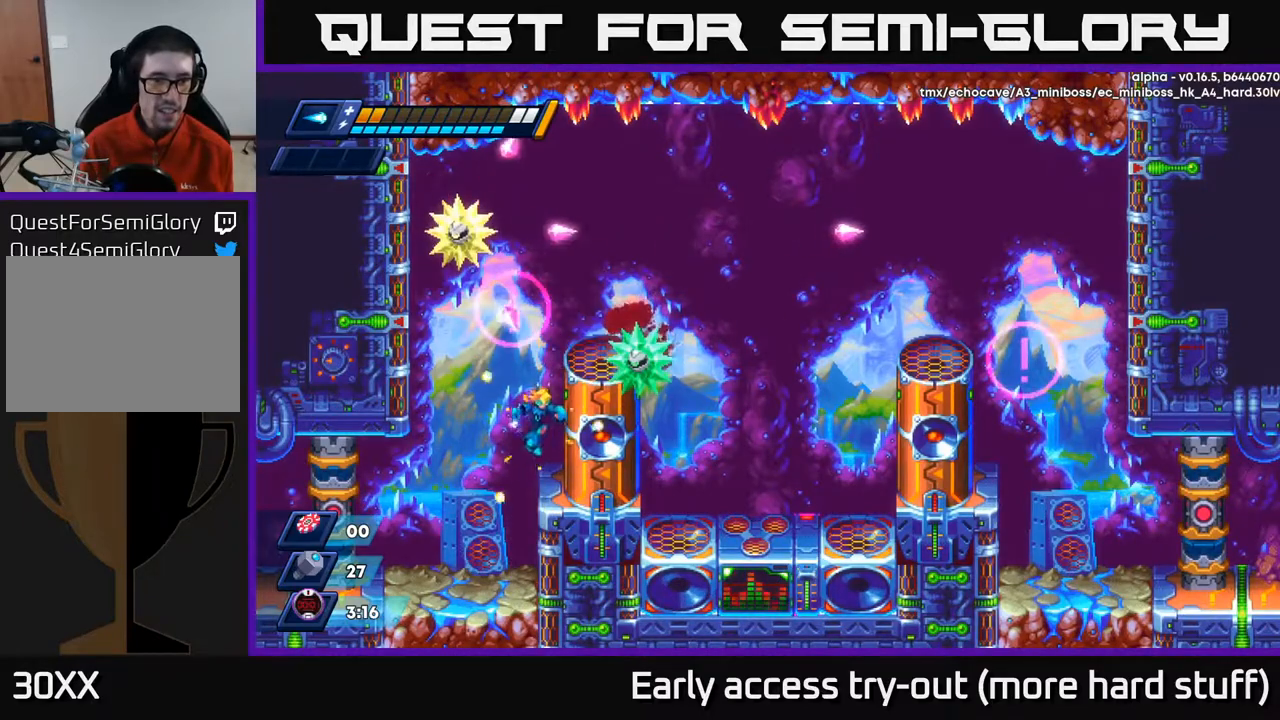
{"buttons": ["DPAD_LEFT"], "right_stick": "center", "events": [[433, "DPAD_LEFT", "down"]]}
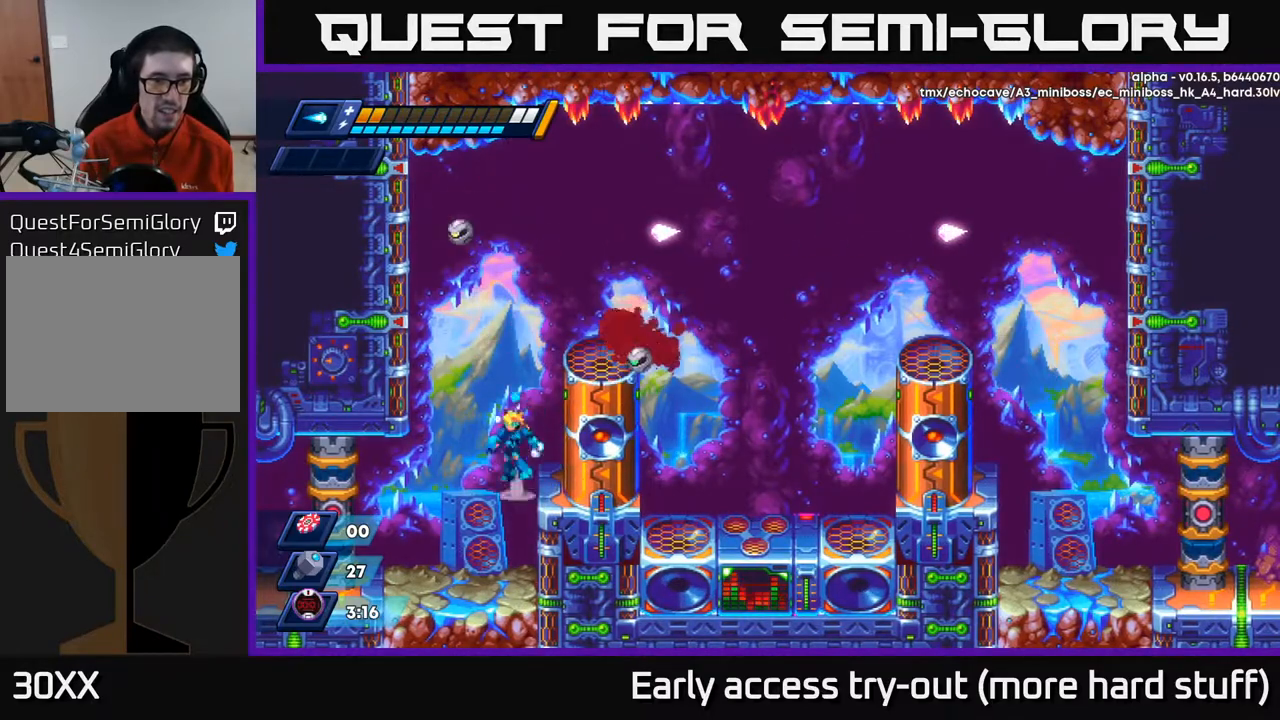
{"buttons": ["DPAD_RIGHT"], "right_stick": "center", "events": [[17, "DPAD_LEFT", "up"], [33, "A", "down"], [167, "DPAD_RIGHT", "down"], [417, "A", "up"]]}
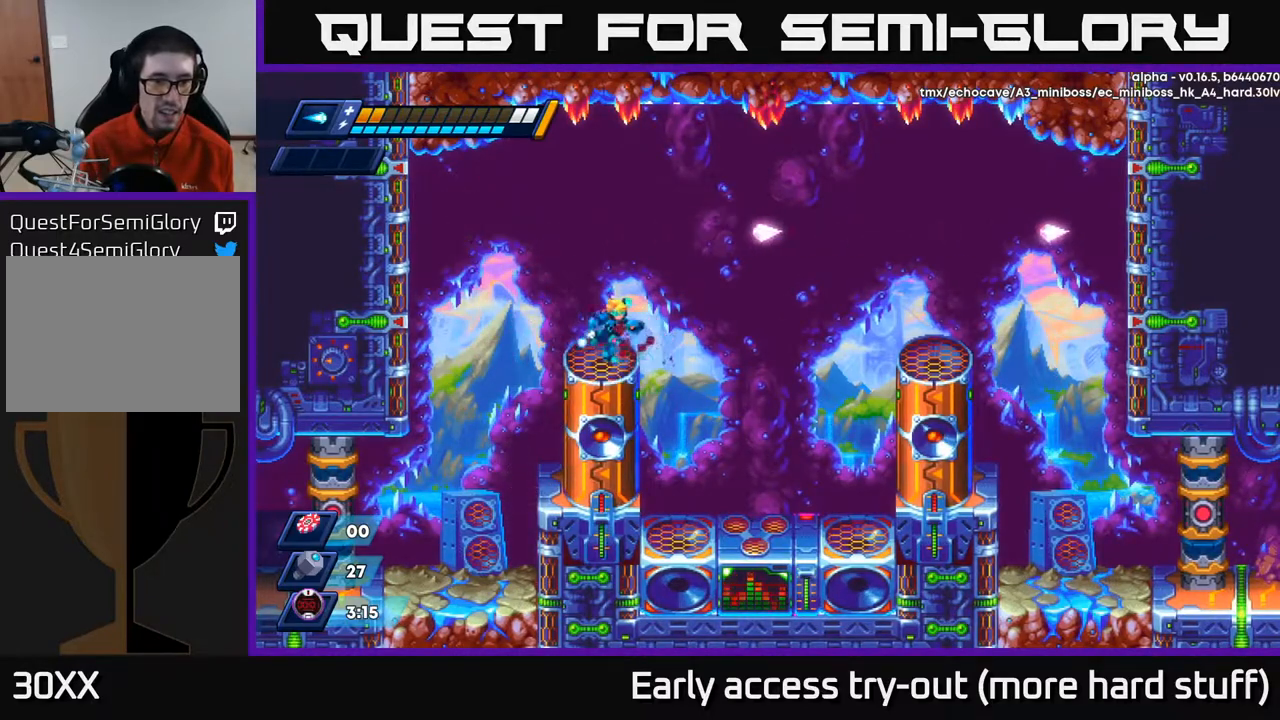
{"buttons": [], "right_stick": "center", "events": [[133, "DPAD_RIGHT", "up"], [167, "DPAD_LEFT", "down"], [183, "DPAD_LEFT", "up"], [450, "X", "down"], [500, "X", "up"]]}
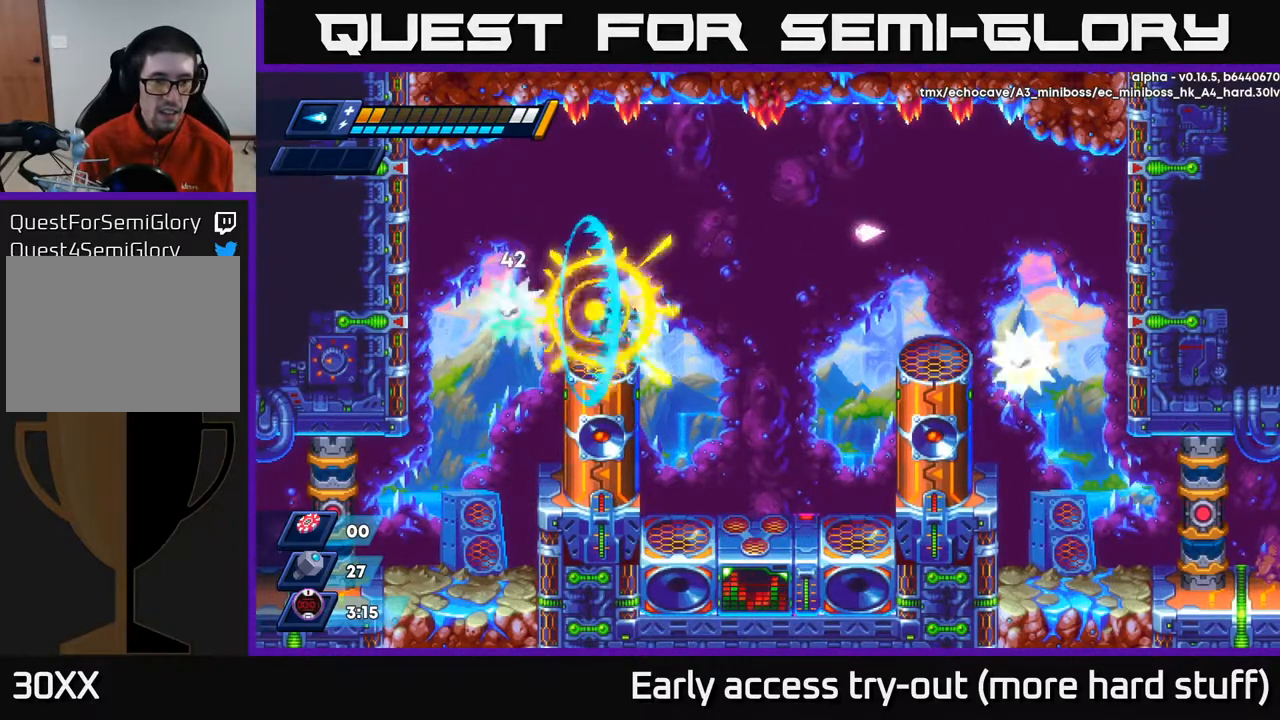
{"buttons": ["X"], "right_stick": "center", "events": [[67, "X", "down"], [117, "X", "up"], [167, "X", "down"], [217, "X", "up"], [267, "X", "down"], [317, "X", "up"], [383, "X", "down"], [417, "X", "up"], [500, "X", "down"]]}
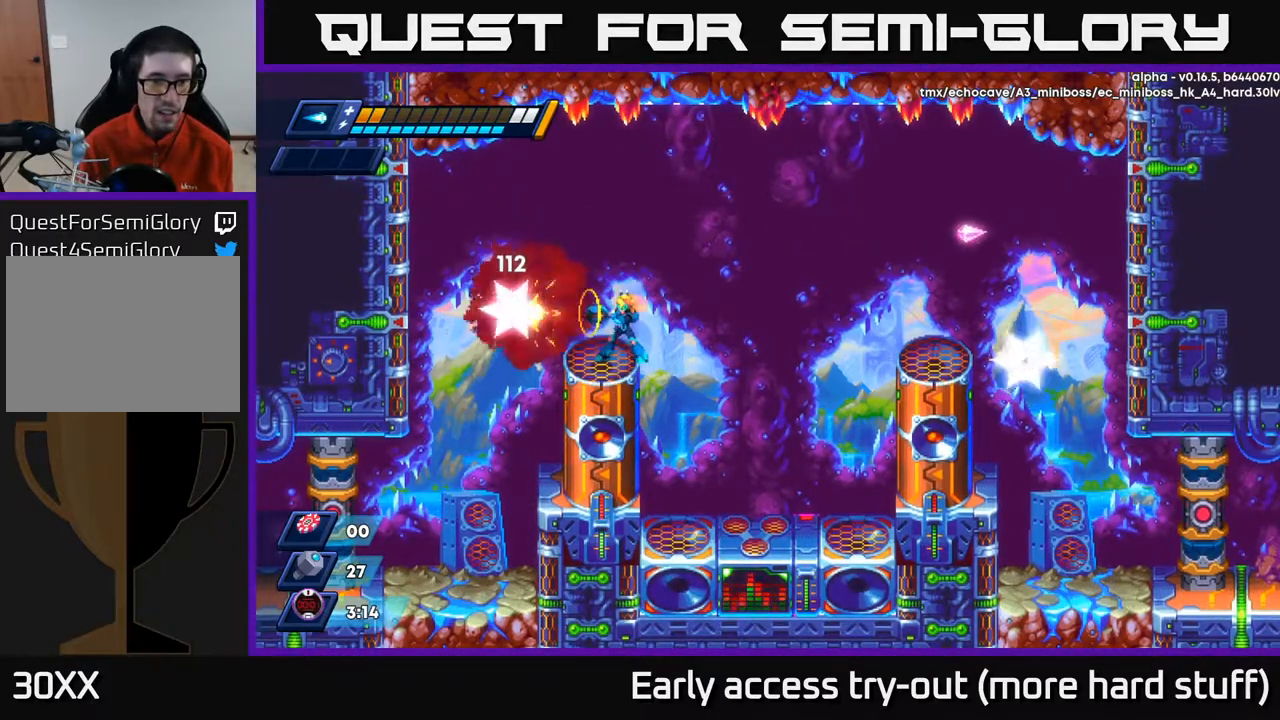
{"buttons": ["DPAD_RIGHT"], "right_stick": "center", "events": [[33, "X", "up"], [67, "X", "down"], [117, "X", "up"], [167, "X", "down"], [233, "X", "up"], [267, "DPAD_RIGHT", "down"], [283, "X", "down"], [350, "X", "up"]]}
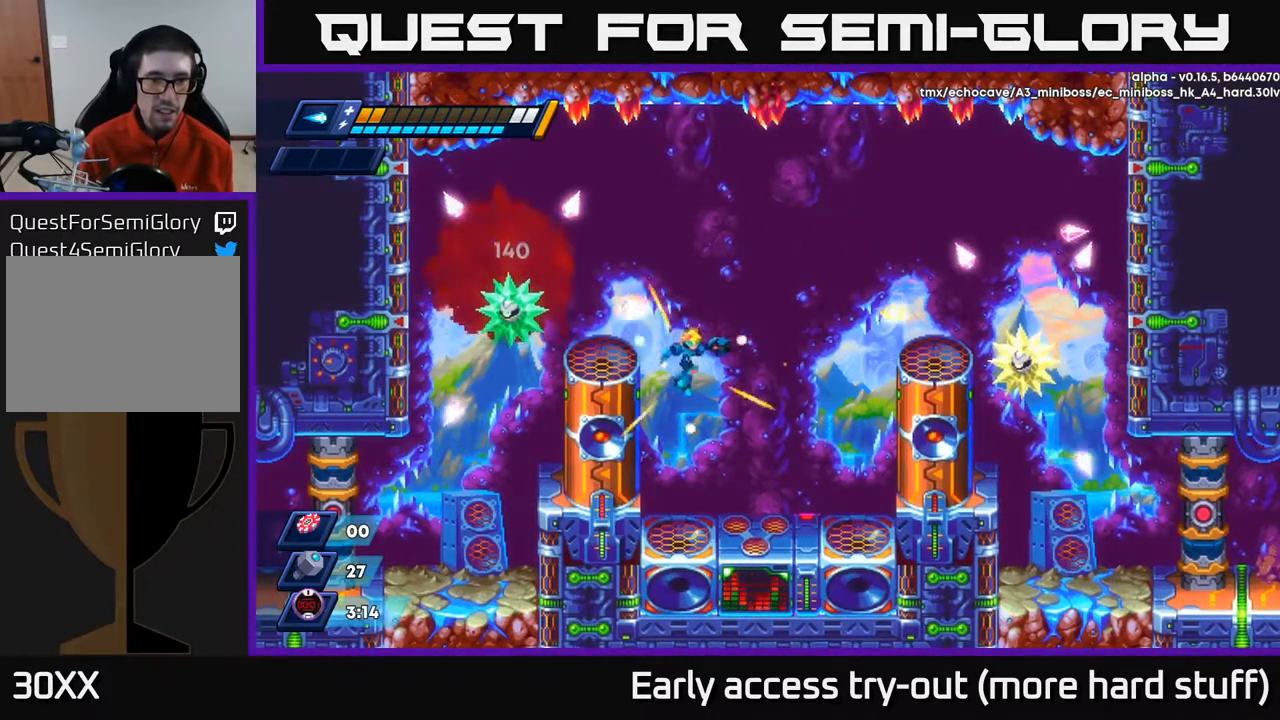
{"buttons": ["DPAD_LEFT"], "right_stick": "center", "events": [[100, "DPAD_RIGHT", "up"], [250, "DPAD_LEFT", "down"], [283, "A", "down"], [467, "A", "up"]]}
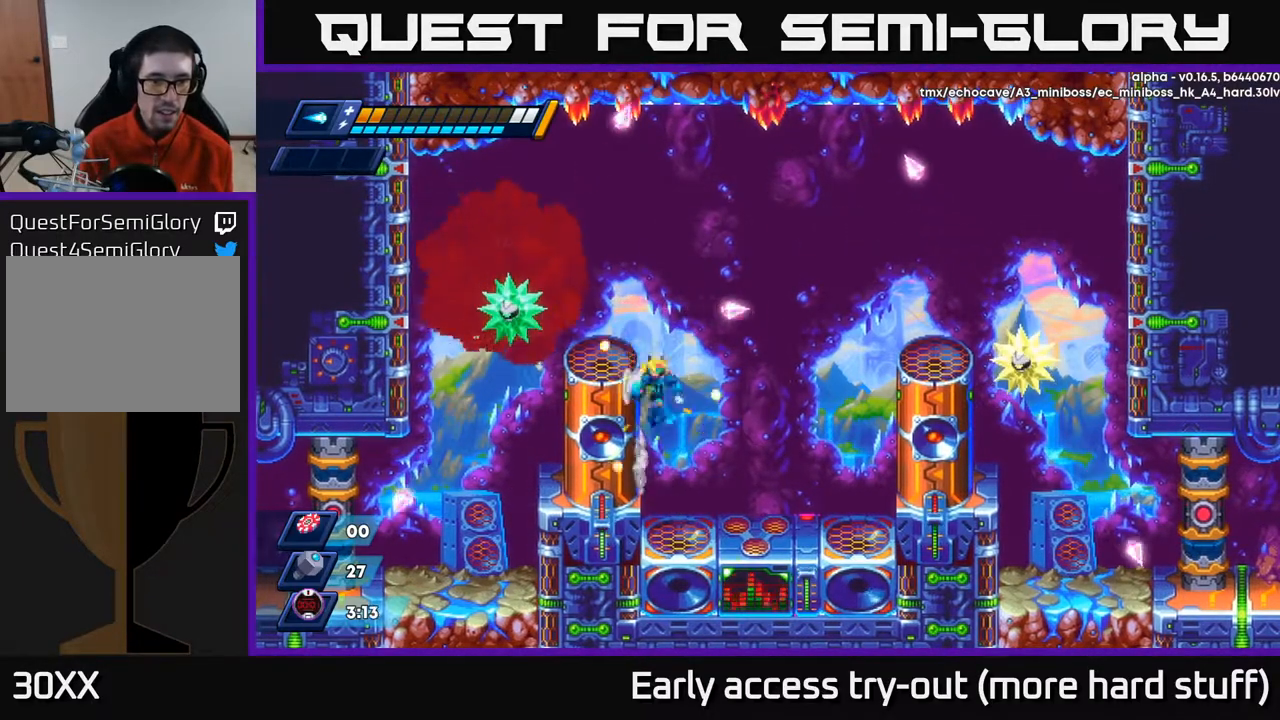
{"buttons": [], "right_stick": "center", "events": [[33, "A", "down"], [233, "A", "up"], [233, "DPAD_LEFT", "up"], [233, "X", "down"], [250, "X", "up"], [333, "X", "down"], [367, "X", "up"], [417, "X", "down"], [433, "DPAD_LEFT", "down"], [483, "X", "up"], [500, "DPAD_LEFT", "up"]]}
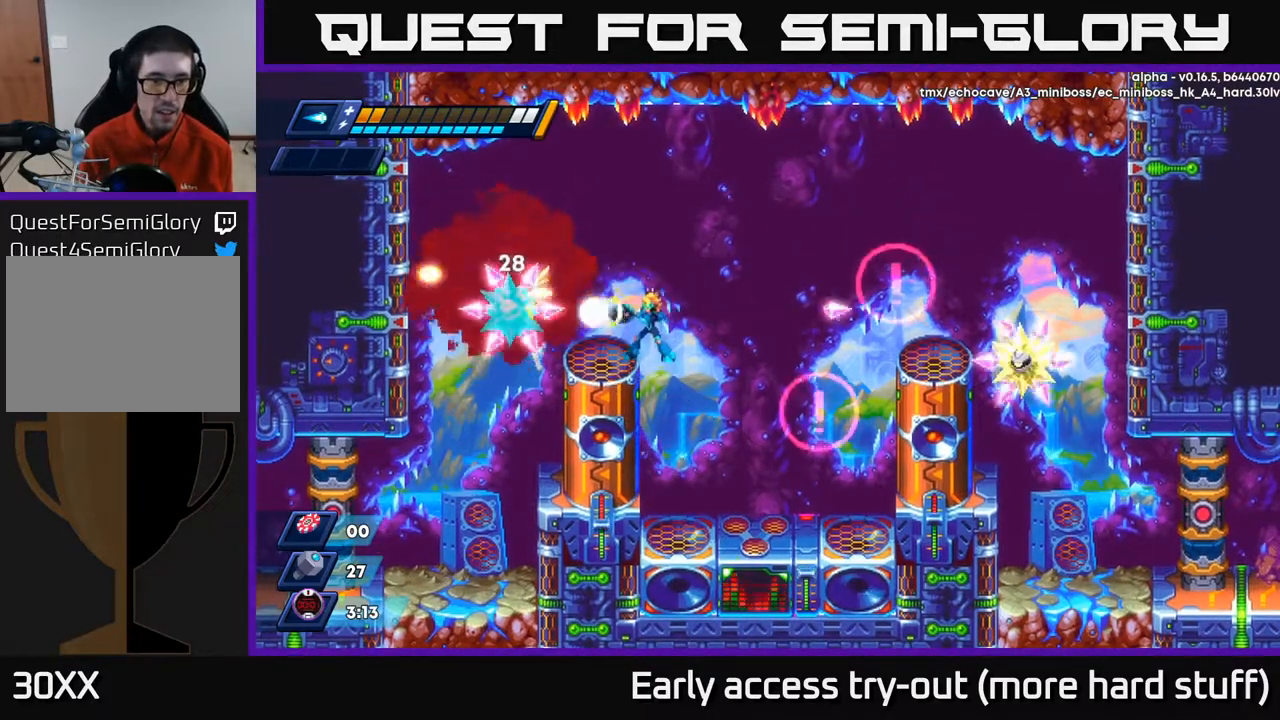
{"buttons": ["A", "DPAD_RIGHT"], "right_stick": "center", "events": [[33, "X", "down"], [100, "X", "up"], [150, "X", "down"], [200, "X", "up"], [267, "X", "down"], [317, "X", "up"], [367, "X", "down"], [383, "DPAD_RIGHT", "down"], [400, "A", "down"], [433, "X", "up"]]}
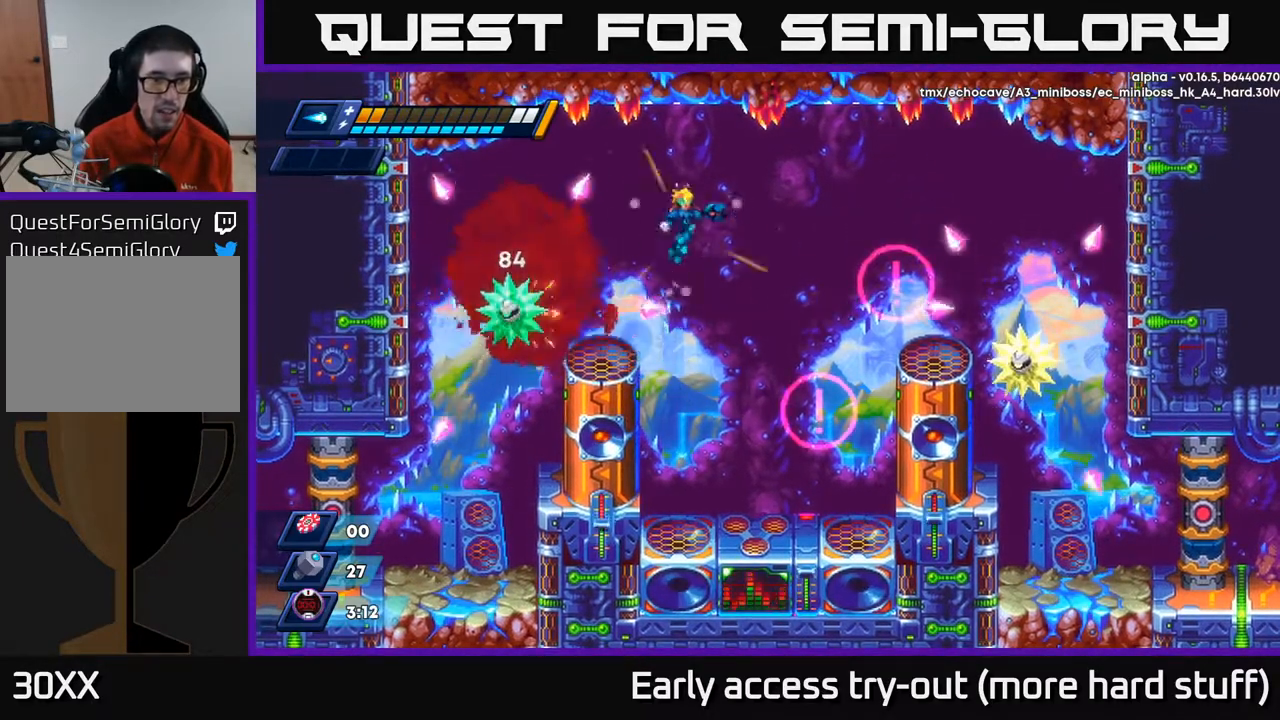
{"buttons": ["X"], "right_stick": "center", "events": [[17, "DPAD_RIGHT", "up"], [67, "DPAD_LEFT", "down"], [133, "A", "up"], [233, "DPAD_LEFT", "up"], [400, "DPAD_LEFT", "down"], [483, "DPAD_LEFT", "up"], [483, "X", "down"]]}